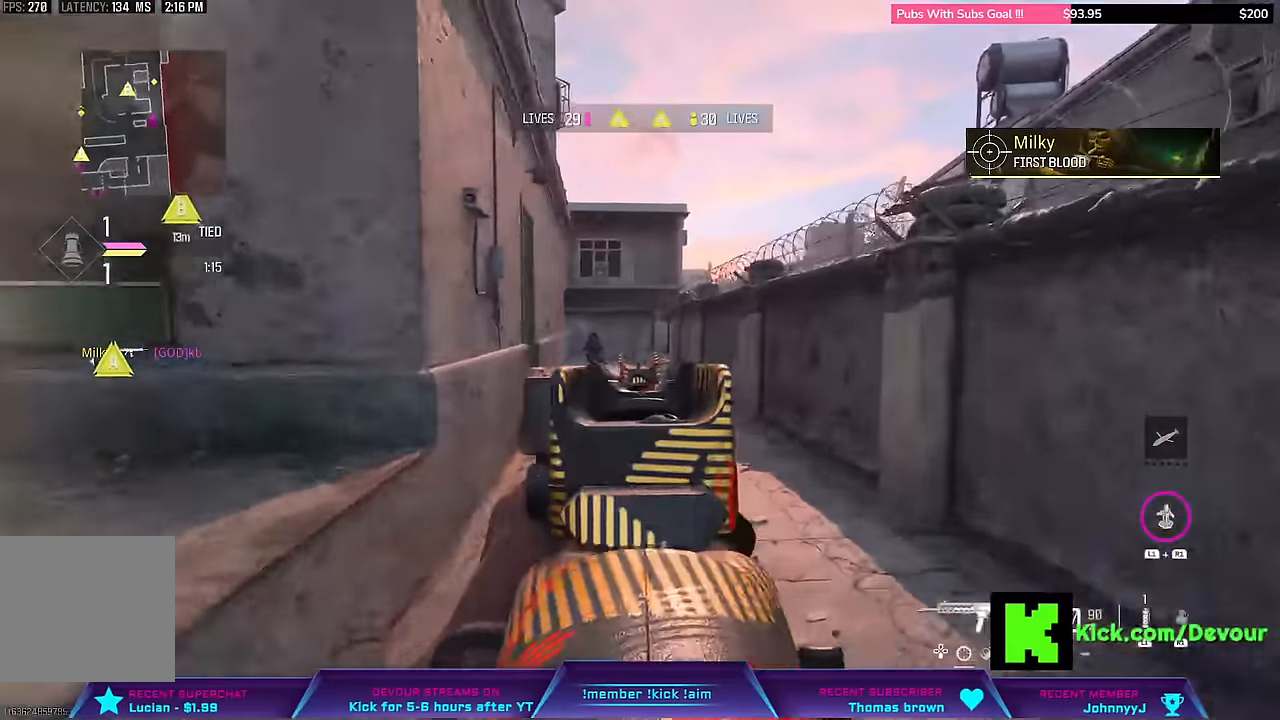
Gameplay with a controller (PlayStation layout); each line is a JSON object with the inputs held at the frame after it (dt_ms = milliseconds from this image to that frame). "events" lists button and stick changes between this image and that frame as [ms after this image, input, new state], when the widget could be followed in between. Not read: L1 TOUCHPAD.
{"dt_ms": 500, "buttons": ["L2", "R2"], "left_stick": "right", "right_stick": "center", "events": [[117, "right_stick", "left"], [167, "R2", "down"], [250, "right_stick", "center"]]}
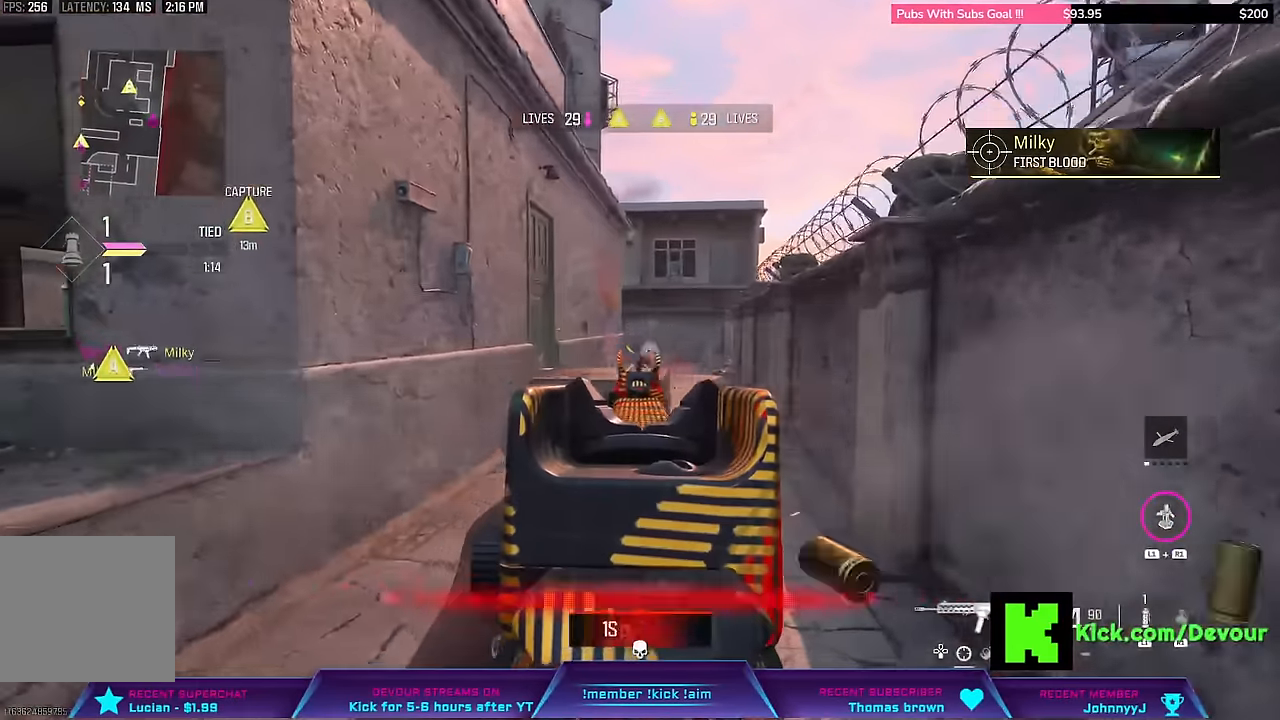
{"dt_ms": 500, "buttons": ["L3"], "left_stick": "up", "right_stick": "center", "events": [[33, "R1", "down"], [33, "left_stick", "up-right"], [317, "L2", "up"], [317, "R1", "up"], [317, "R2", "up"], [333, "L3", "down"], [333, "left_stick", "up"]]}
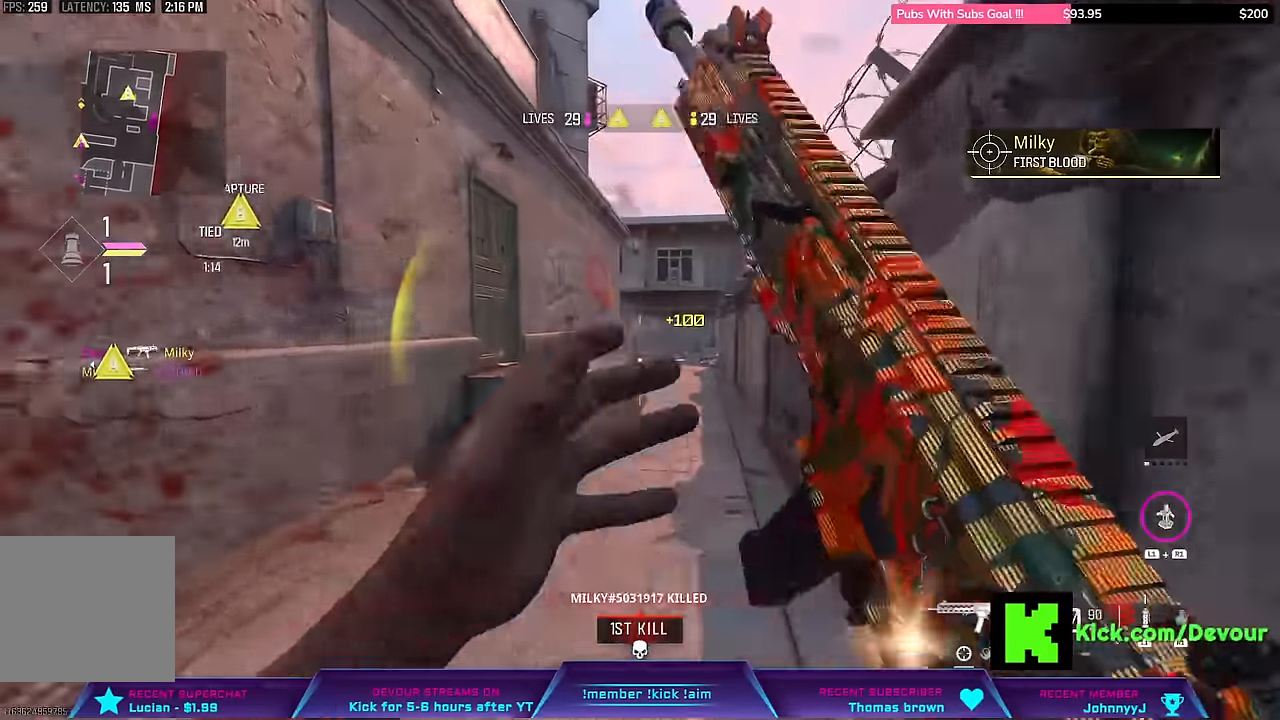
{"dt_ms": 500, "buttons": ["L3"], "left_stick": "up", "right_stick": "center", "events": [[267, "CIRCLE", "down"], [350, "CIRCLE", "up"], [400, "L3", "up"], [483, "L3", "down"]]}
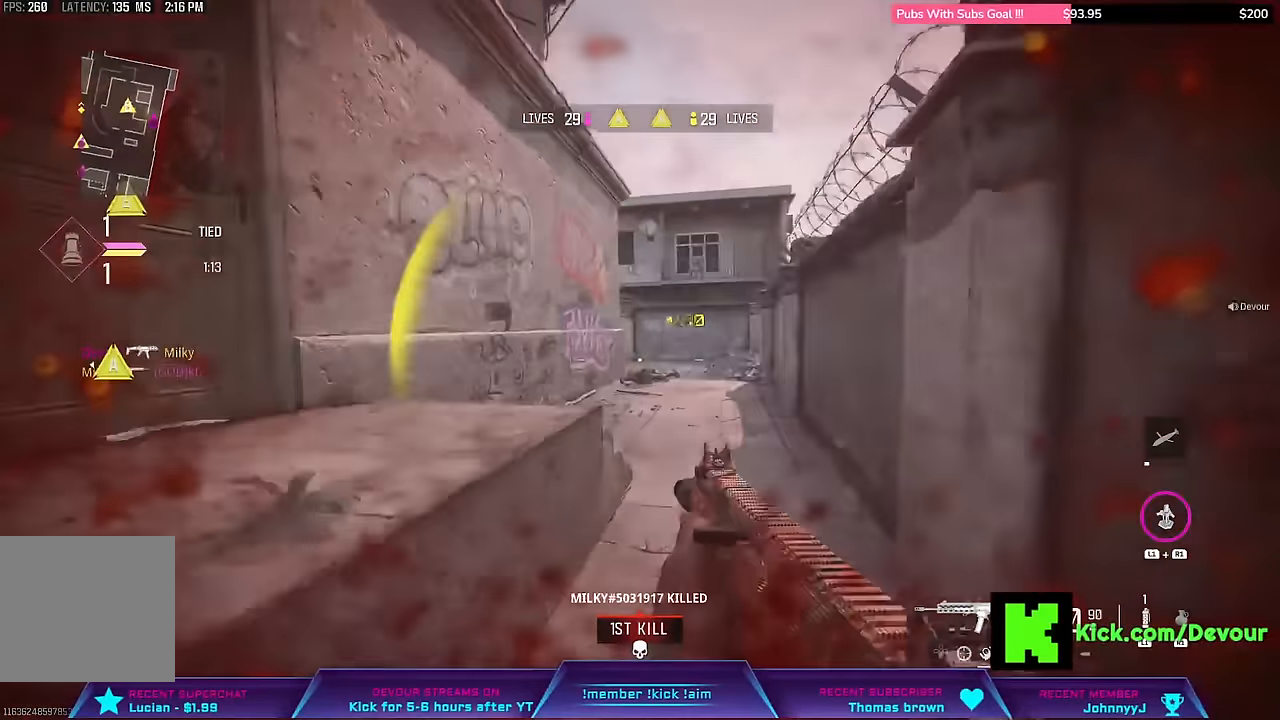
{"dt_ms": 500, "buttons": ["L3"], "left_stick": "up-right", "right_stick": "left", "events": [[350, "L3", "up"], [350, "left_stick", "center"], [383, "right_stick", "left"], [450, "L3", "down"], [467, "left_stick", "up-right"]]}
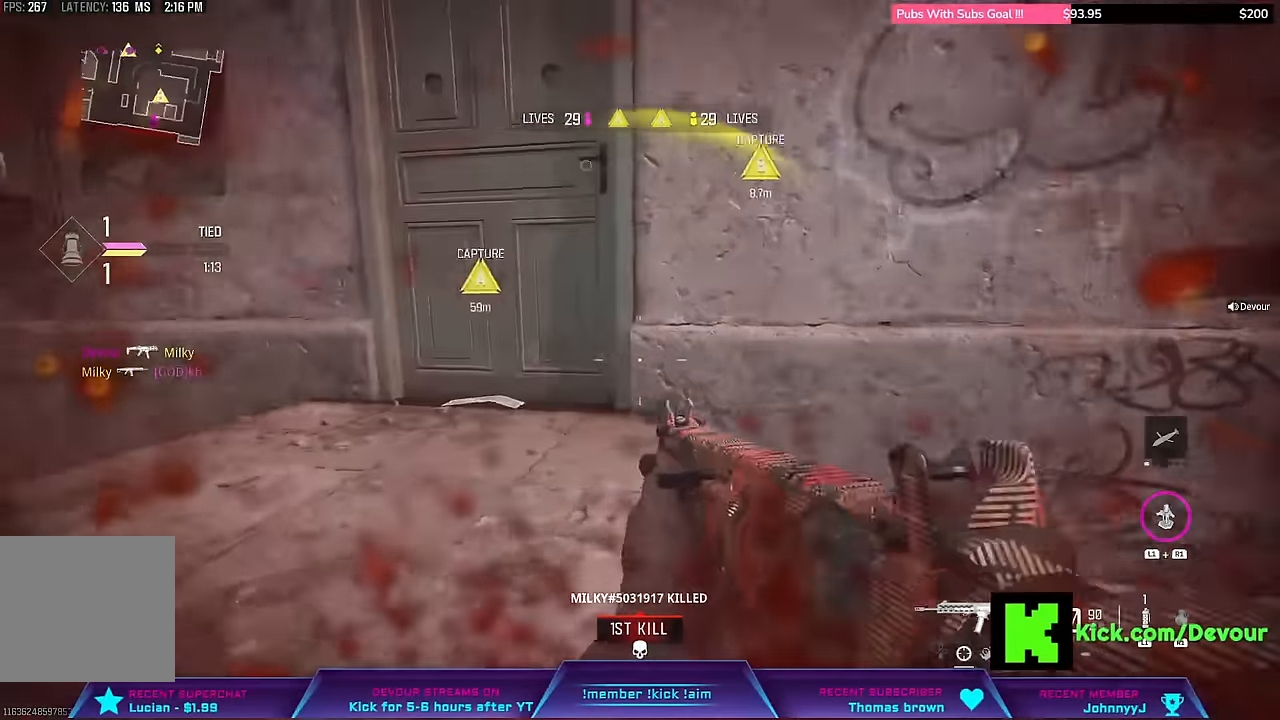
{"dt_ms": 500, "buttons": ["L3"], "left_stick": "up", "right_stick": "center", "events": [[117, "right_stick", "center"], [150, "L3", "up"], [150, "left_stick", "right"], [350, "right_stick", "left"], [400, "L3", "down"], [400, "left_stick", "up"], [483, "right_stick", "center"]]}
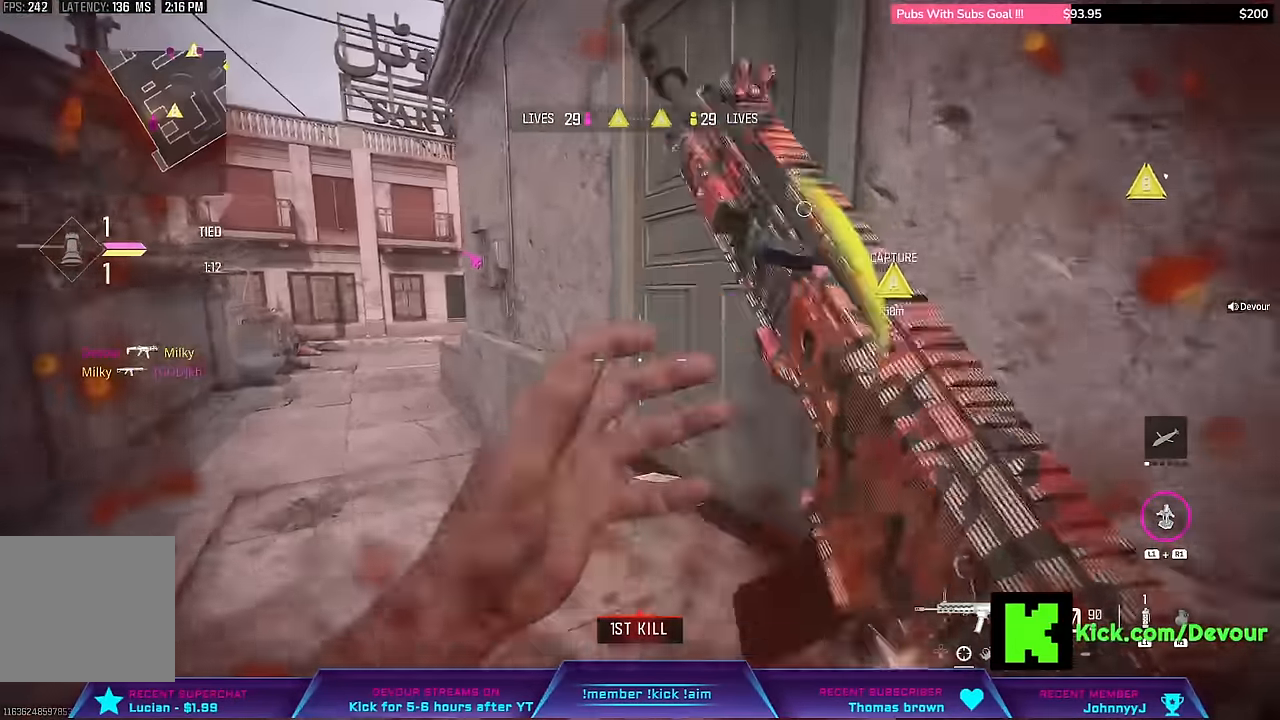
{"dt_ms": 500, "buttons": [], "left_stick": "right", "right_stick": "right", "events": [[283, "right_stick", "right"], [317, "L3", "up"], [317, "left_stick", "up-right"], [500, "left_stick", "right"]]}
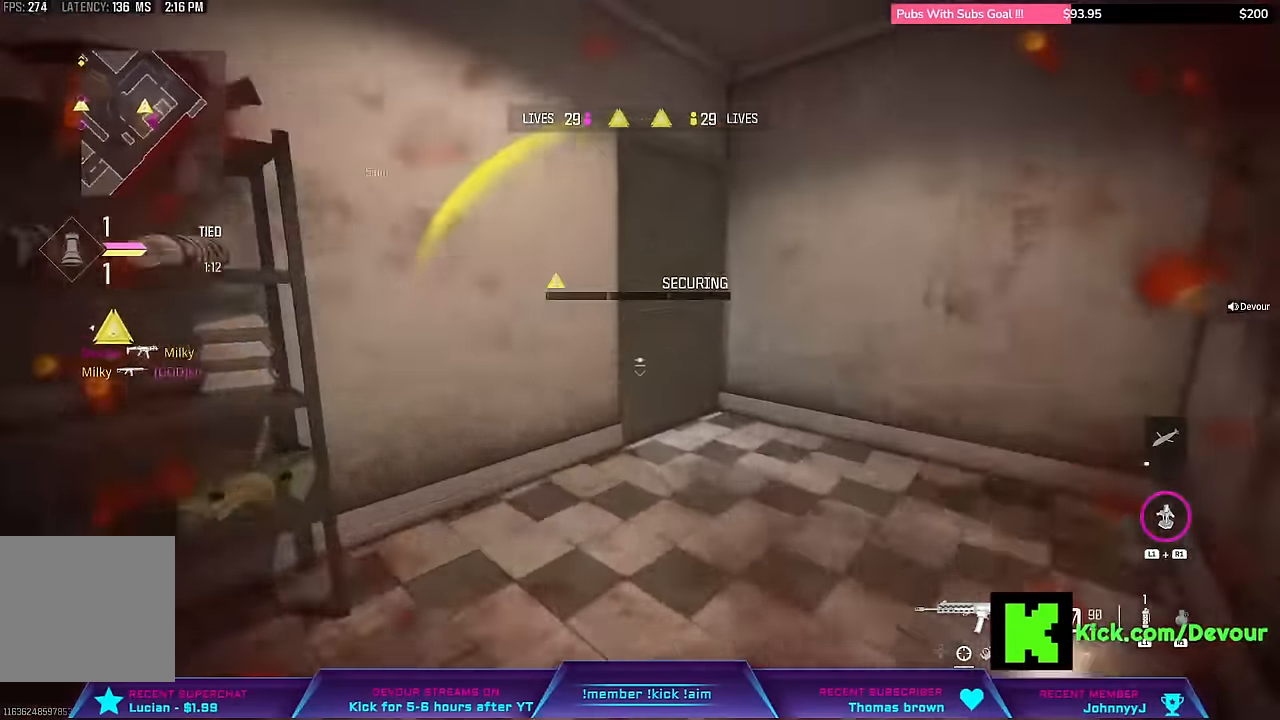
{"dt_ms": 500, "buttons": [], "left_stick": "left", "right_stick": "right"}
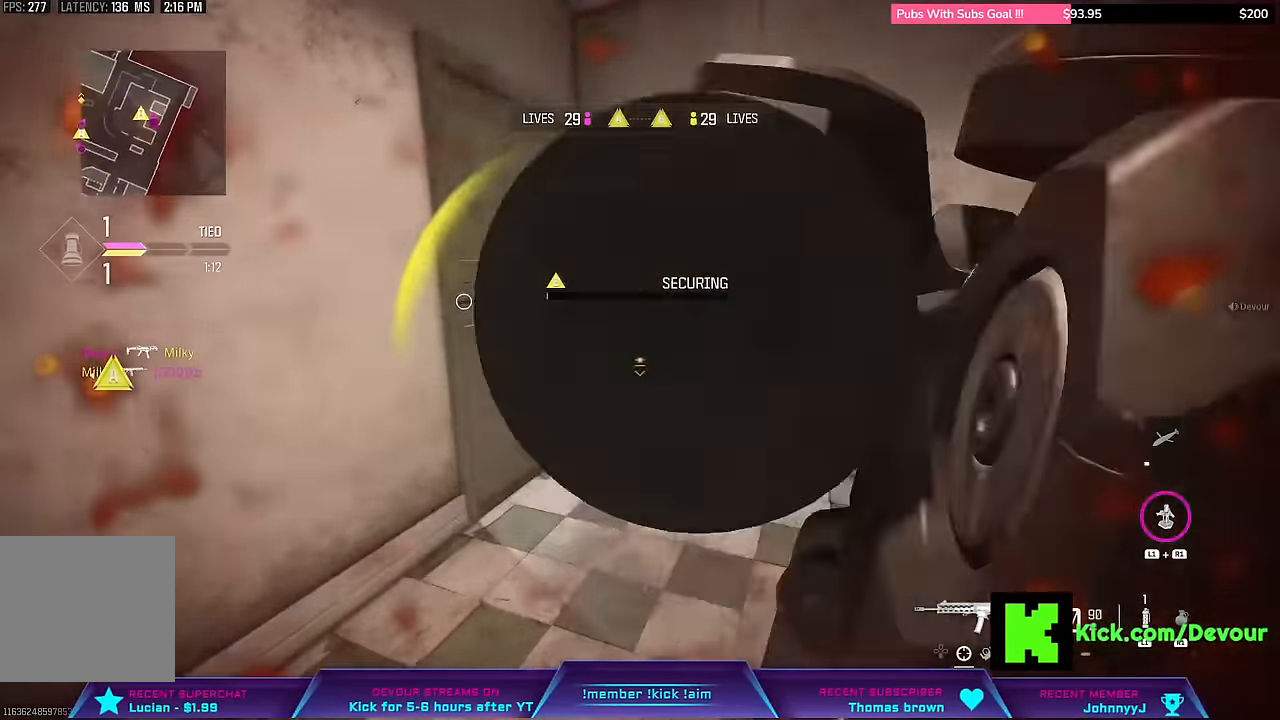
{"dt_ms": 500, "buttons": [], "left_stick": "down", "right_stick": "right", "events": [[183, "left_stick", "down"]]}
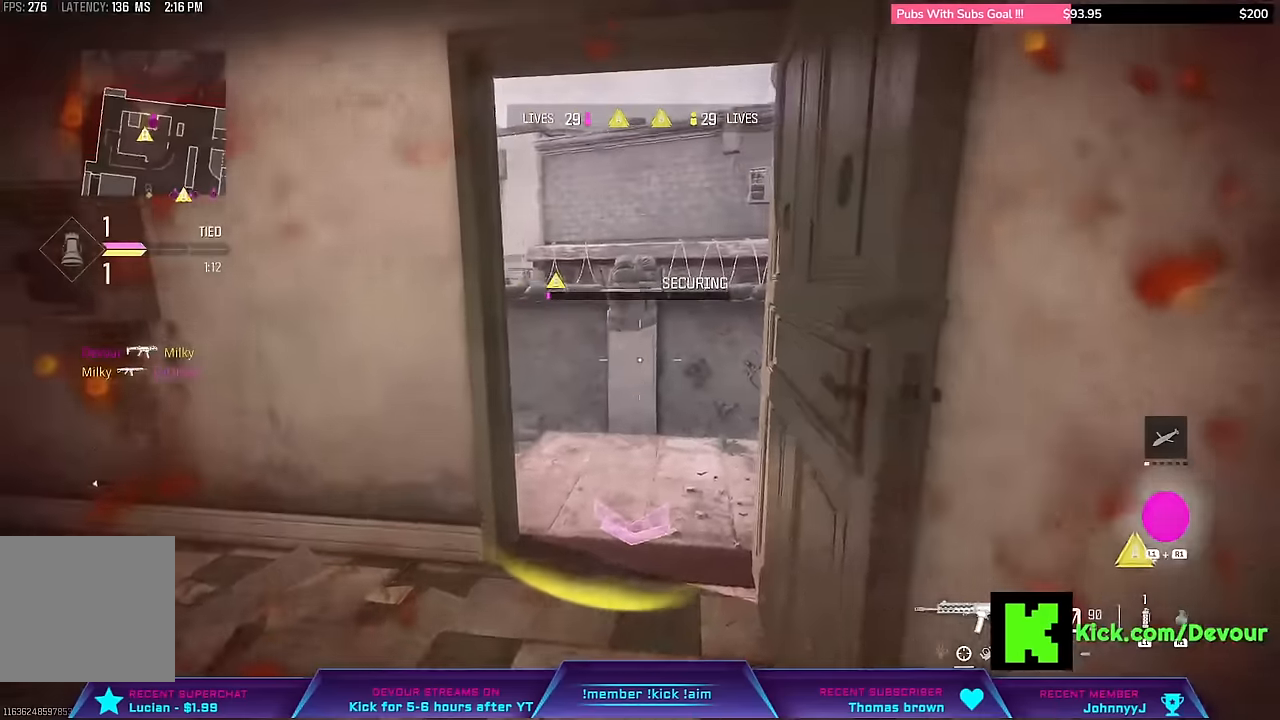
{"dt_ms": 500, "buttons": ["SQUARE"], "left_stick": "center", "right_stick": "center", "events": [[50, "left_stick", "center"], [83, "SQUARE", "down"], [116, "right_stick", "center"]]}
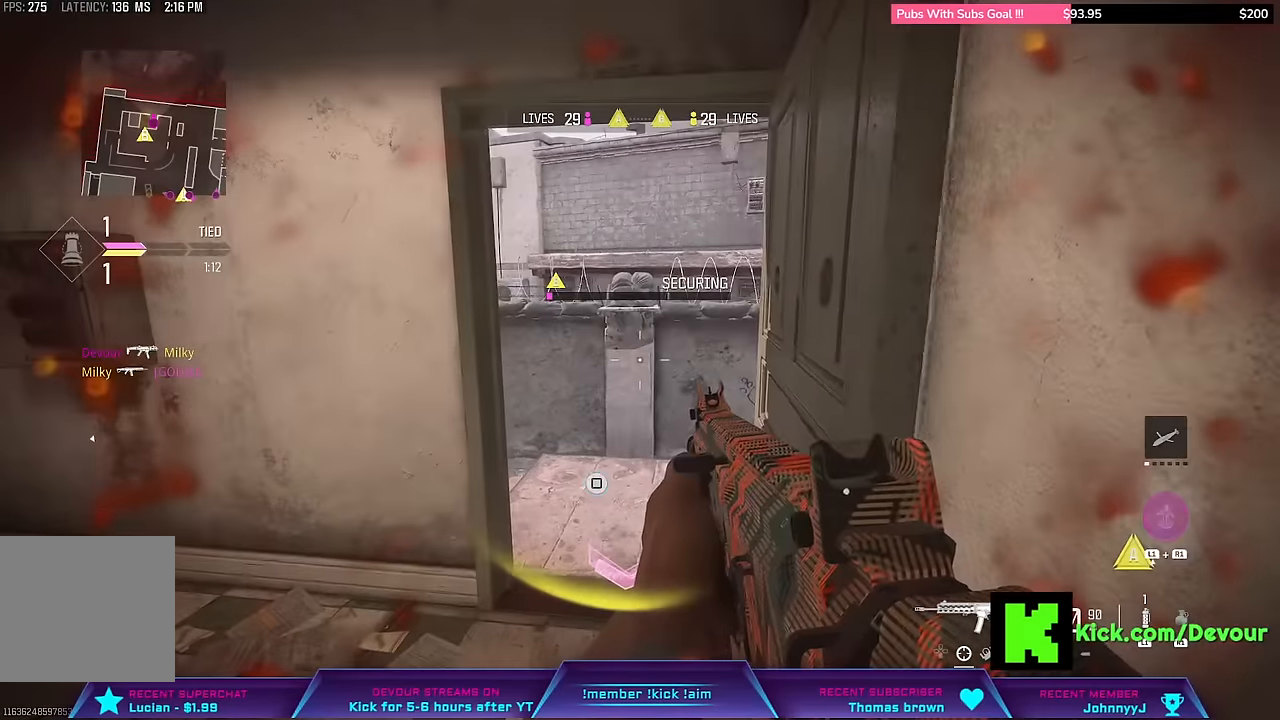
{"dt_ms": 500, "buttons": [], "left_stick": "down-left", "right_stick": "left", "events": [[133, "SQUARE", "up"], [300, "left_stick", "down-left"], [316, "right_stick", "left"]]}
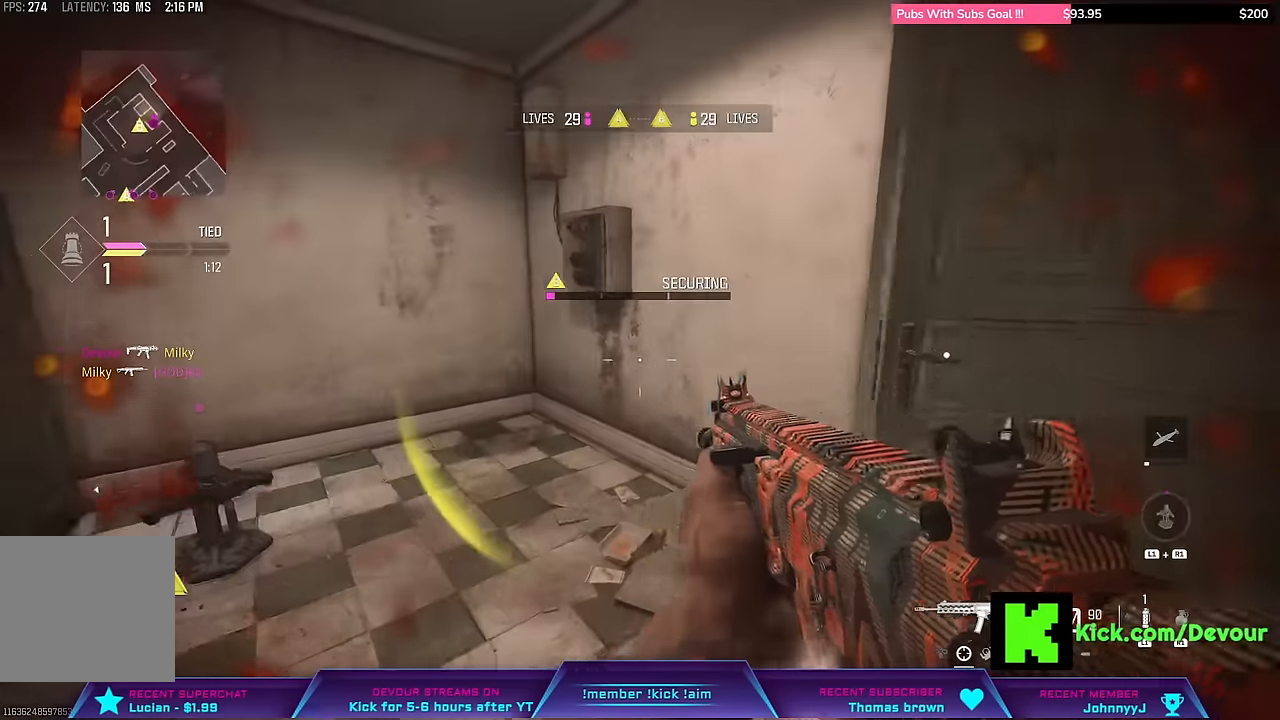
{"dt_ms": 500, "buttons": [], "left_stick": "down", "right_stick": "center", "events": [[33, "right_stick", "center"], [183, "left_stick", "down"]]}
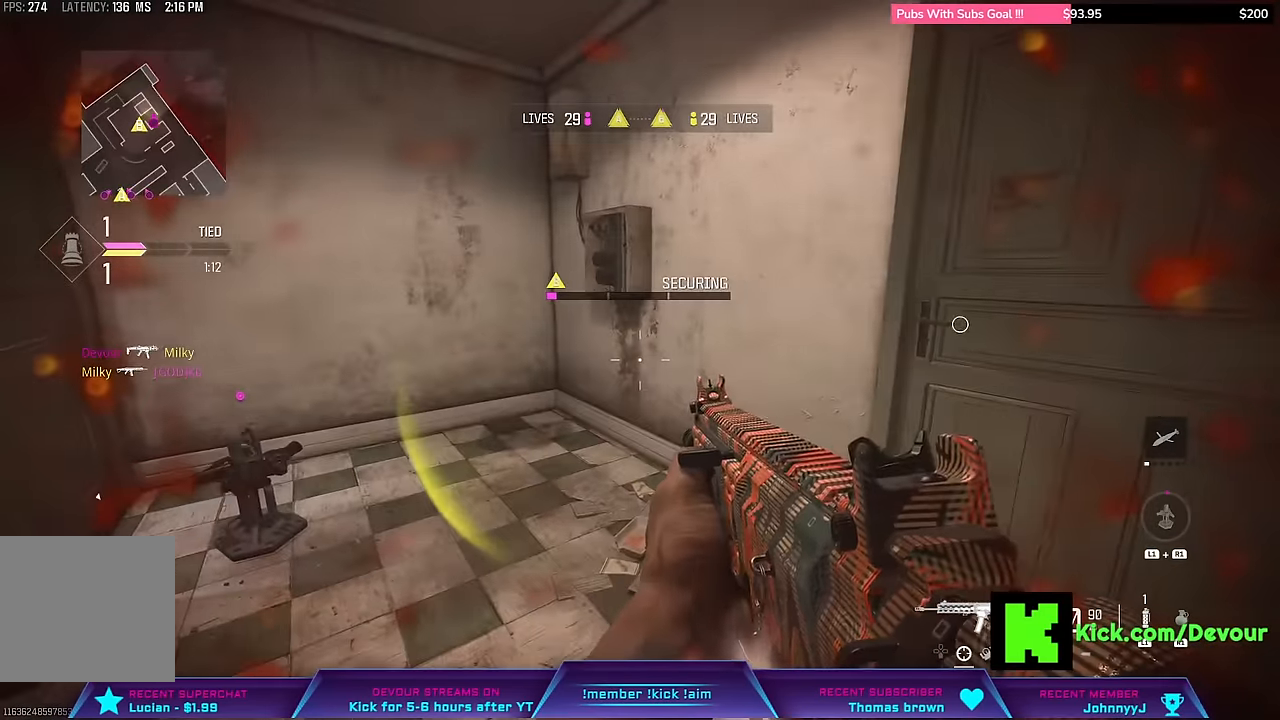
{"dt_ms": 500, "buttons": ["CIRCLE"], "left_stick": "down-left", "right_stick": "center", "events": [[133, "CIRCLE", "down"], [216, "left_stick", "down-left"], [233, "CIRCLE", "up"], [500, "CIRCLE", "down"]]}
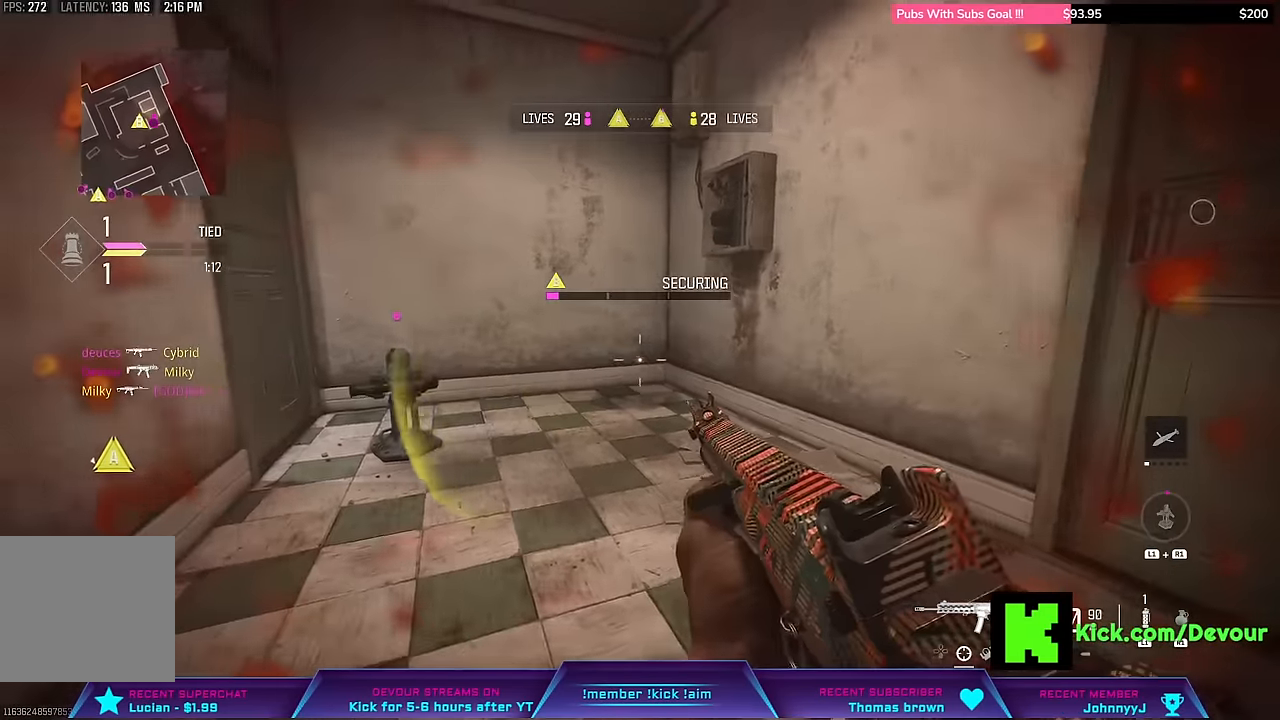
{"dt_ms": 1000, "buttons": [], "left_stick": "right", "right_stick": "left"}
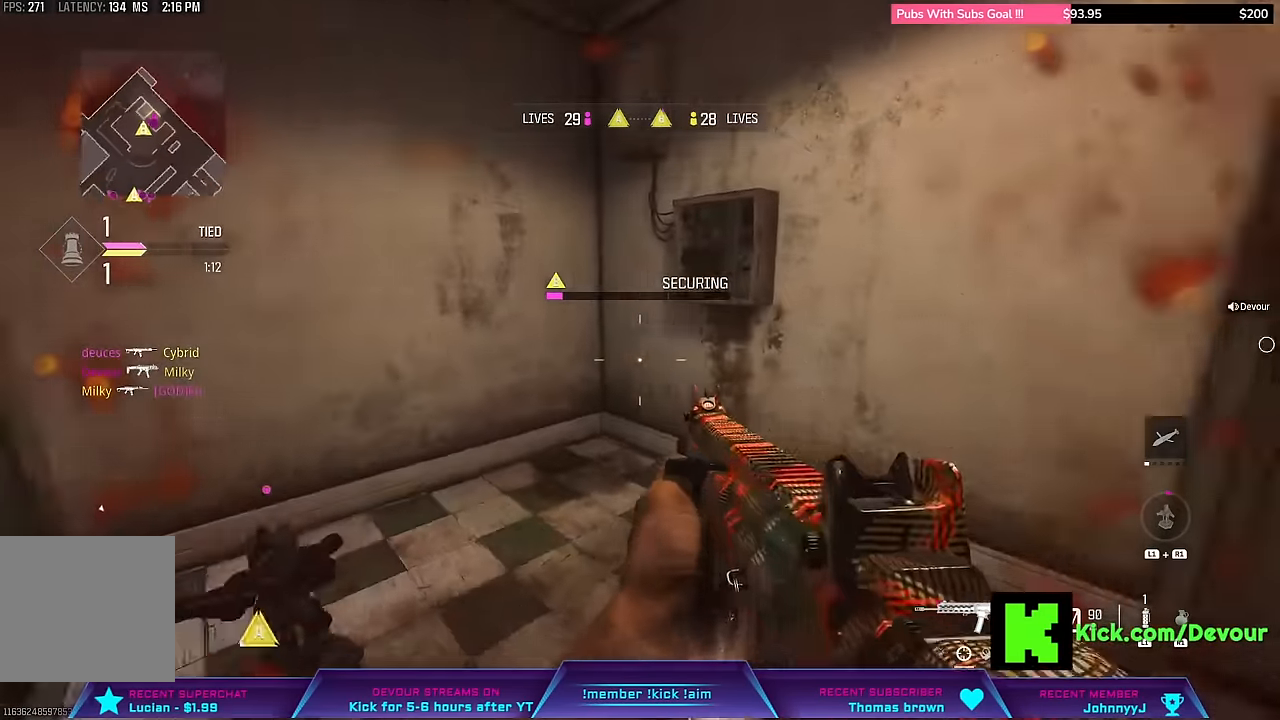
{"dt_ms": 500, "buttons": [], "left_stick": "down", "right_stick": "center", "events": [[116, "left_stick", "down-right"], [300, "right_stick", "center"], [450, "left_stick", "down"]]}
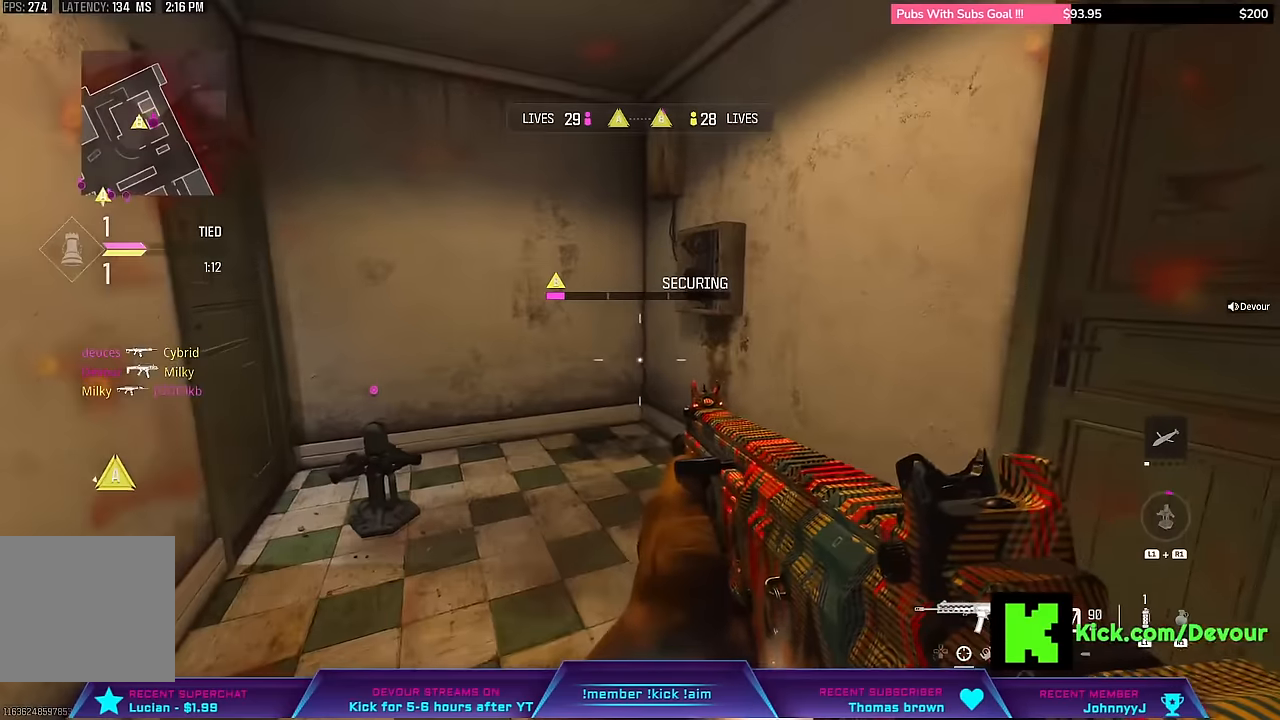
{"dt_ms": 500, "buttons": [], "left_stick": "left", "right_stick": "center", "events": [[17, "left_stick", "down-left"], [83, "left_stick", "left"], [233, "right_stick", "right"], [300, "right_stick", "center"]]}
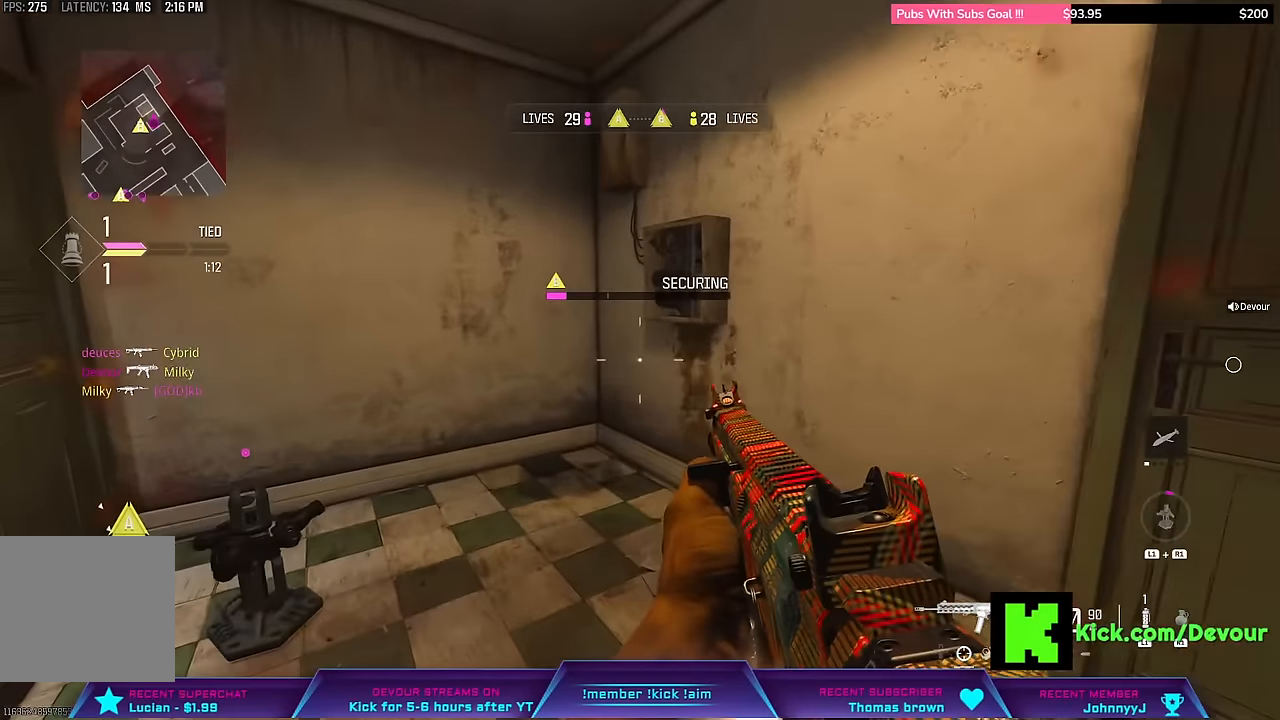
{"dt_ms": 500, "buttons": [], "left_stick": "right", "right_stick": "center", "events": [[100, "left_stick", "down"], [217, "left_stick", "down-right"], [483, "left_stick", "right"]]}
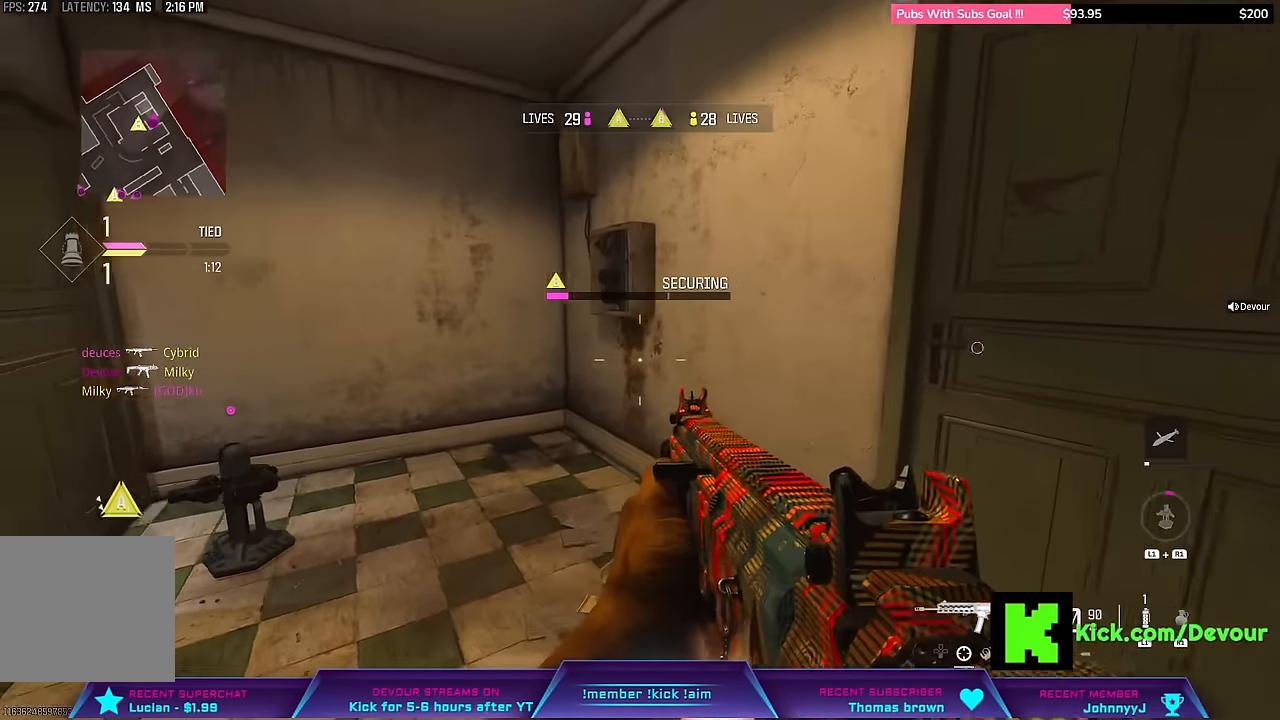
{"dt_ms": 500, "buttons": [], "left_stick": "left", "right_stick": "center", "events": [[83, "right_stick", "left"], [317, "right_stick", "center"], [333, "left_stick", "left"]]}
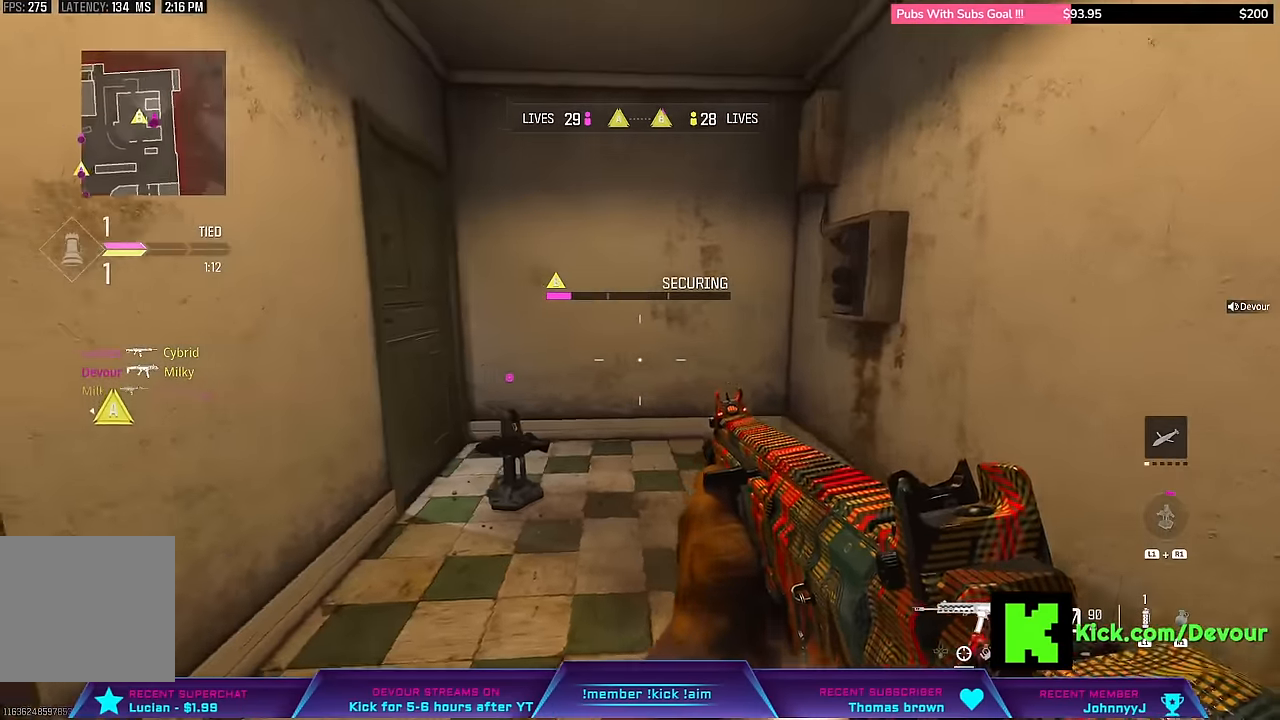
{"dt_ms": 500, "buttons": [], "left_stick": "down-right", "right_stick": "center", "events": [[17, "right_stick", "right"], [283, "right_stick", "center"], [500, "left_stick", "down-right"]]}
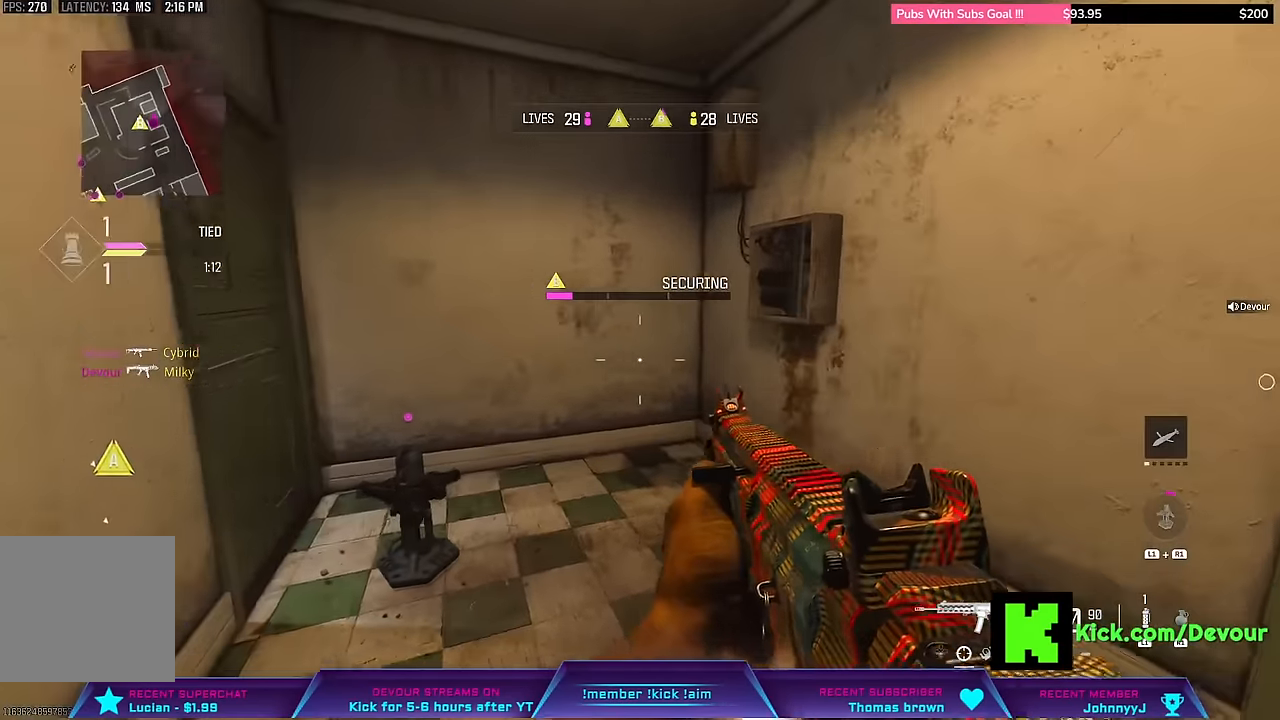
{"dt_ms": 500, "buttons": [], "left_stick": "center", "right_stick": "center", "events": [[467, "left_stick", "center"]]}
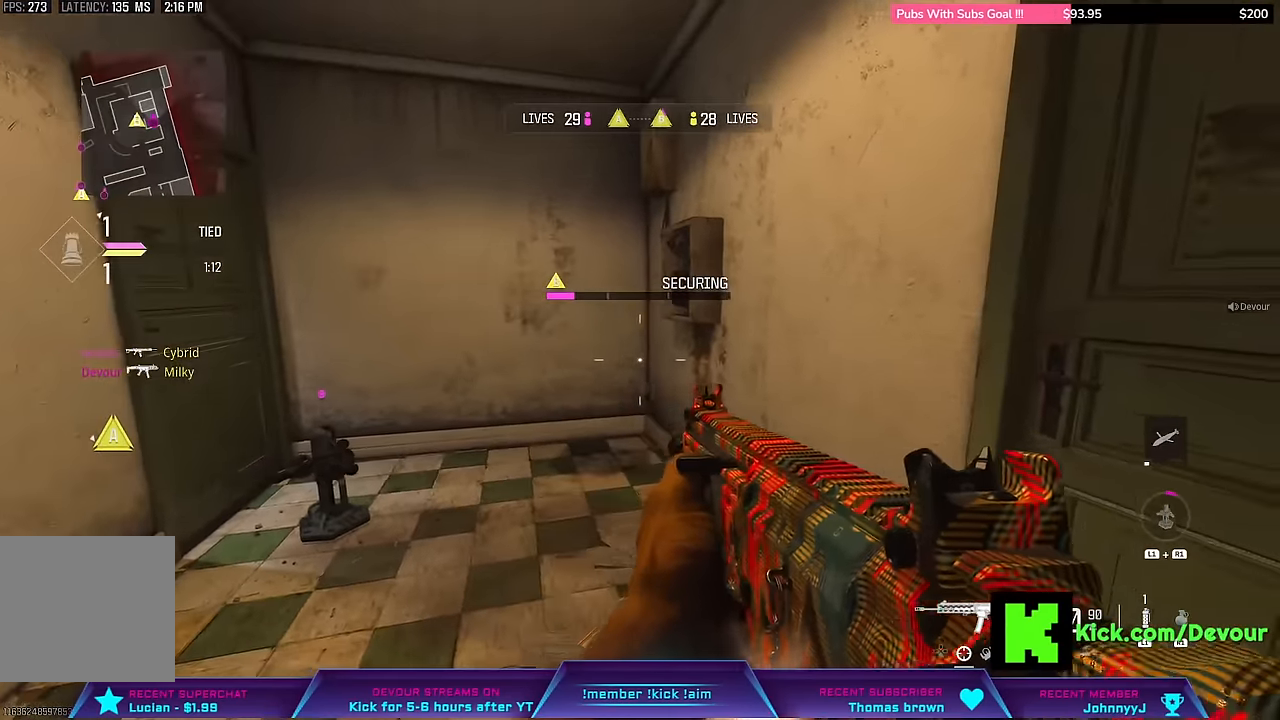
{"dt_ms": 500, "buttons": [], "left_stick": "left", "right_stick": "center", "events": [[67, "left_stick", "left"]]}
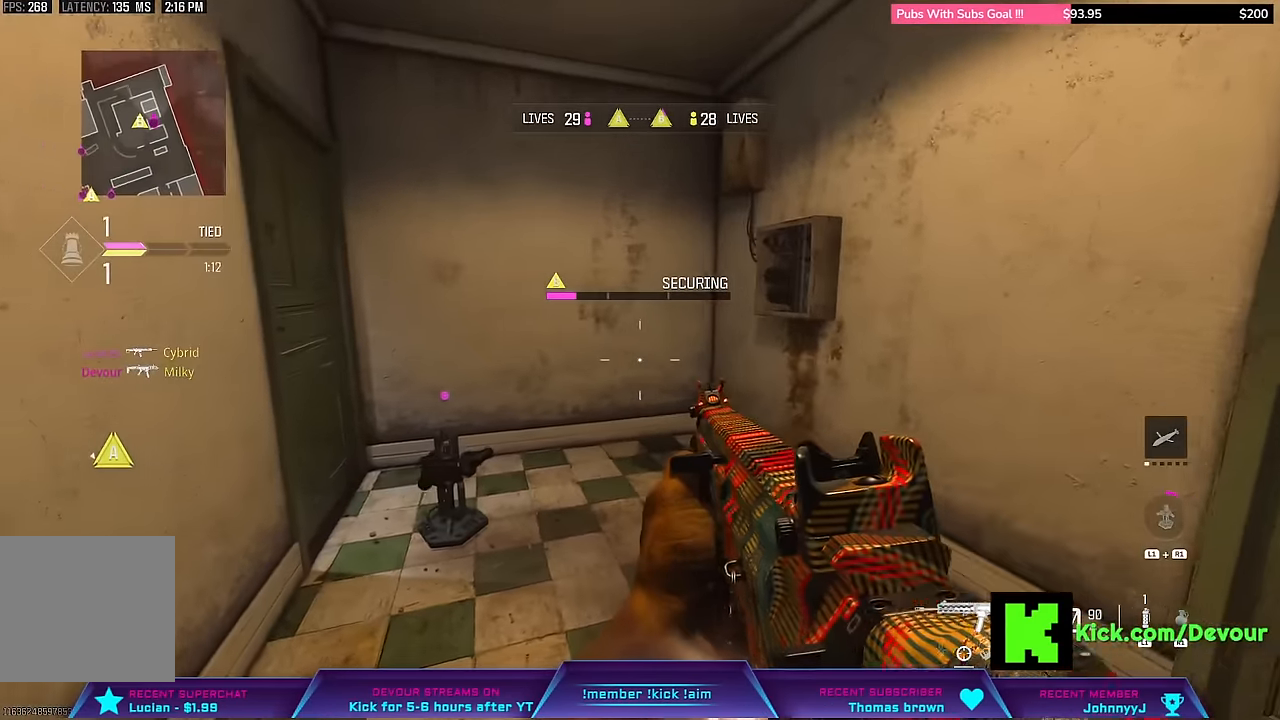
{"dt_ms": 500, "buttons": [], "left_stick": "right", "right_stick": "center", "events": [[350, "SQUARE", "down"], [383, "left_stick", "center"], [467, "left_stick", "right"], [483, "SQUARE", "up"]]}
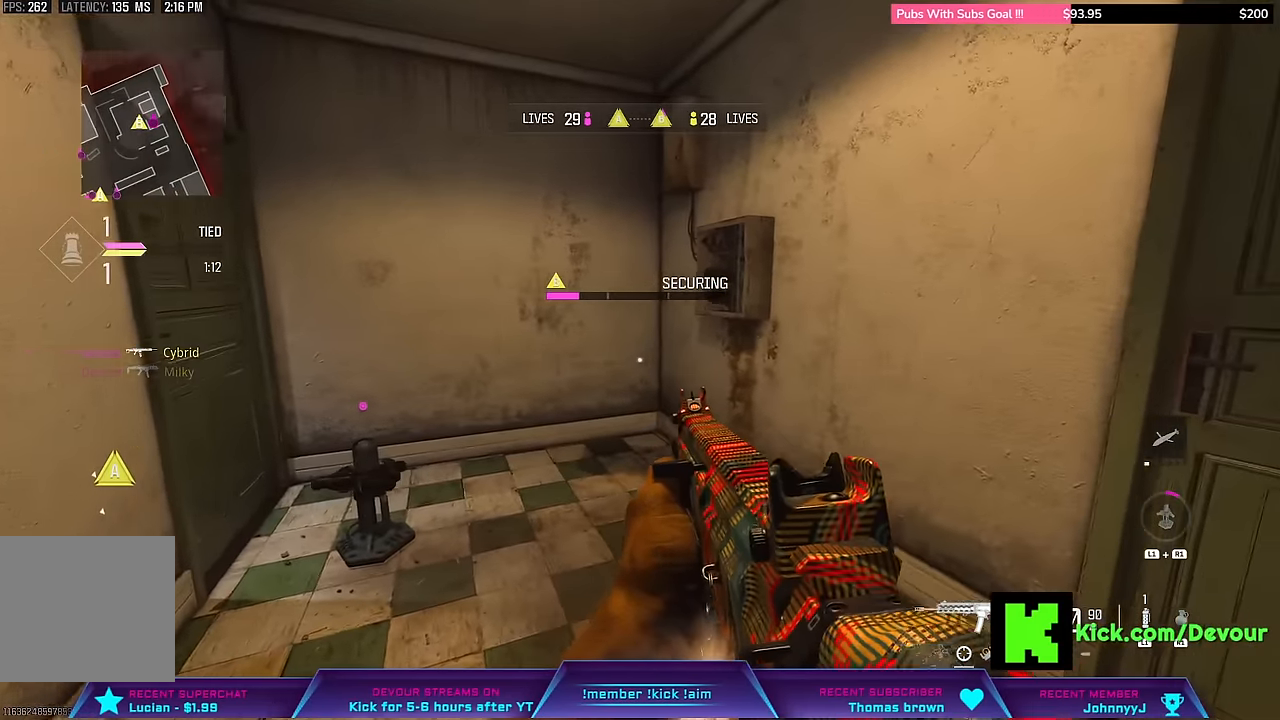
{"dt_ms": 500, "buttons": [], "left_stick": "left", "right_stick": "center", "events": [[217, "left_stick", "center"], [367, "left_stick", "left"]]}
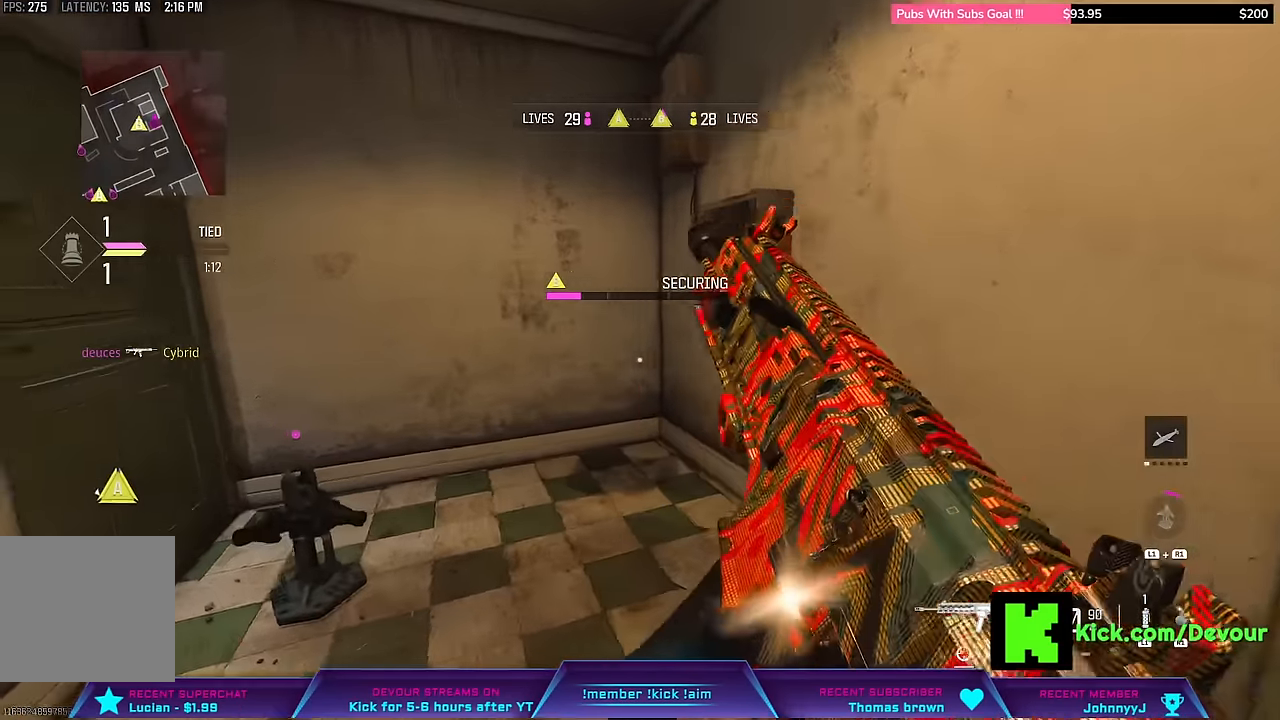
{"dt_ms": 500, "buttons": [], "left_stick": "down-right", "right_stick": "center", "events": [[367, "left_stick", "center"], [450, "left_stick", "down-right"]]}
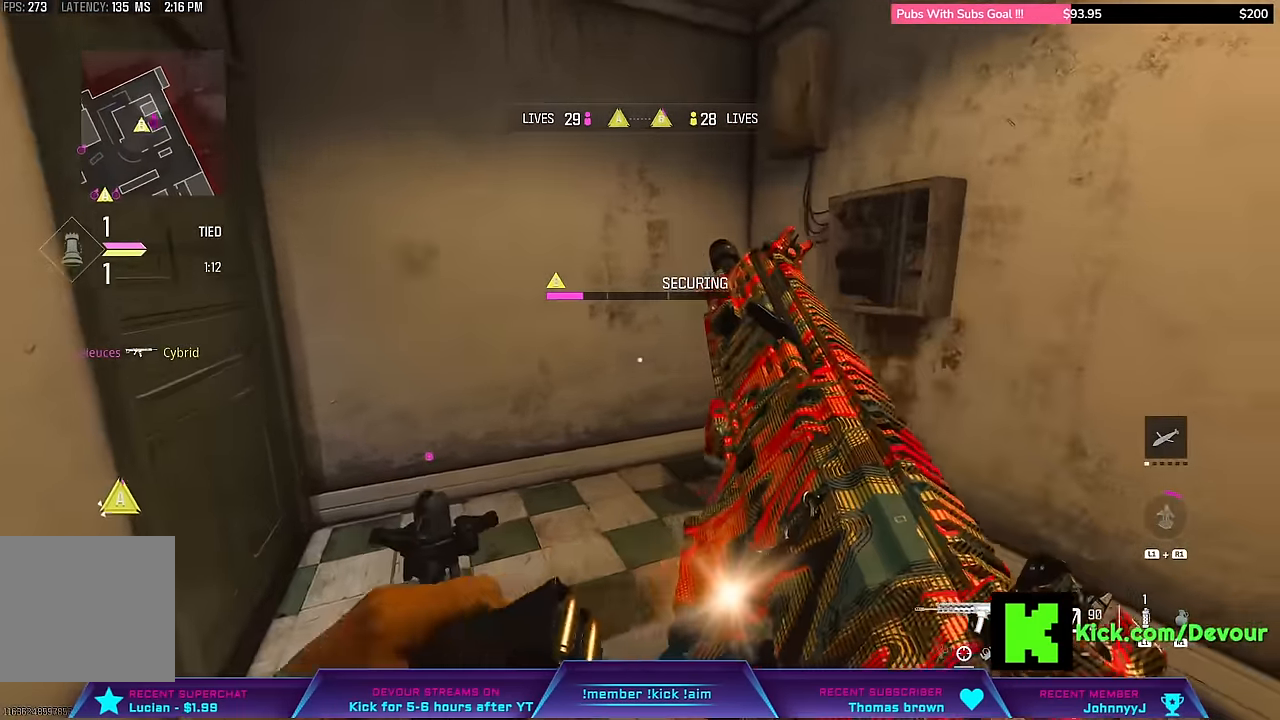
{"dt_ms": 500, "buttons": [], "left_stick": "down-right", "right_stick": "center"}
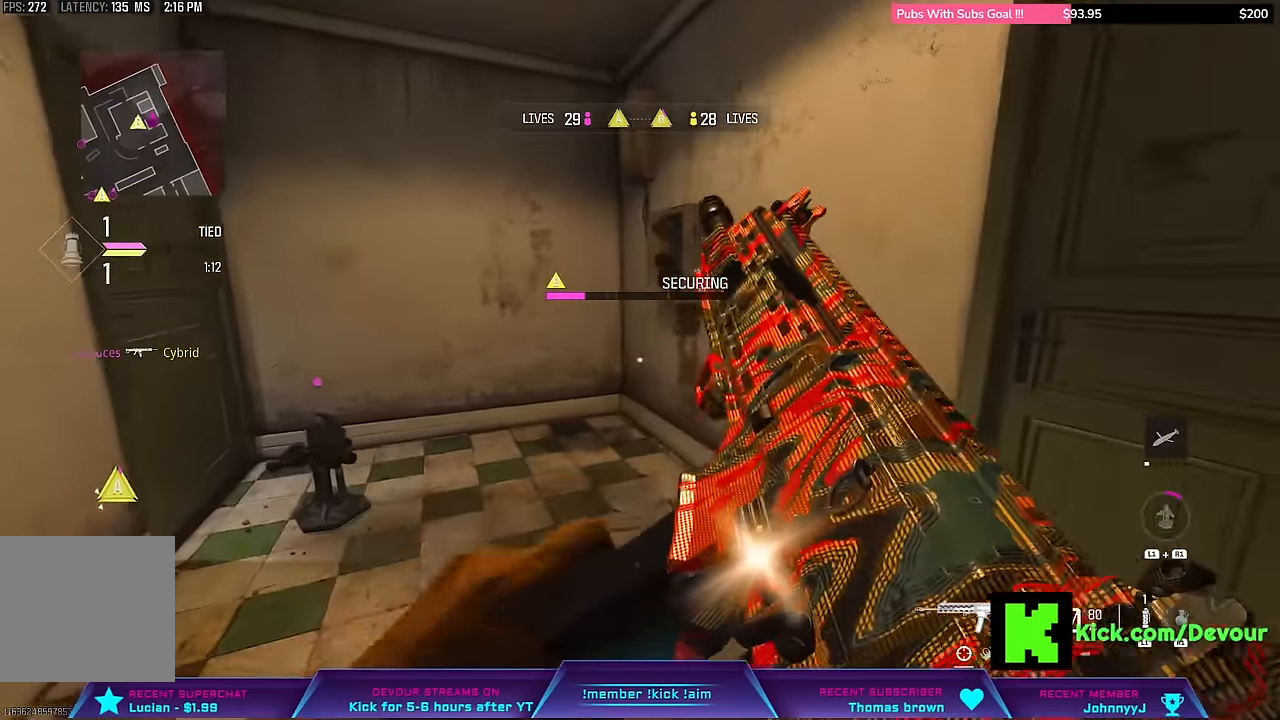
{"dt_ms": 500, "buttons": [], "left_stick": "left", "right_stick": "center", "events": [[167, "L3", "down"], [167, "left_stick", "up"], [233, "L3", "up"], [267, "left_stick", "left"]]}
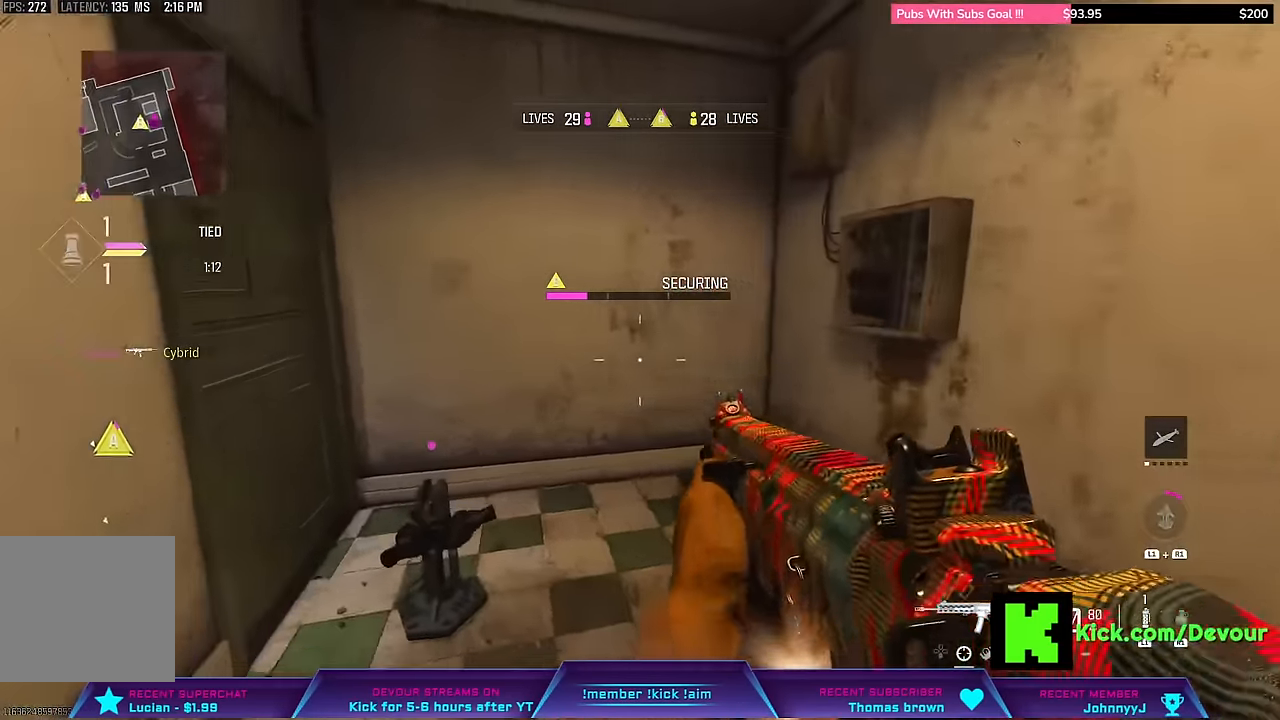
{"dt_ms": 500, "buttons": [], "left_stick": "right", "right_stick": "center", "events": [[200, "left_stick", "center"], [383, "left_stick", "right"]]}
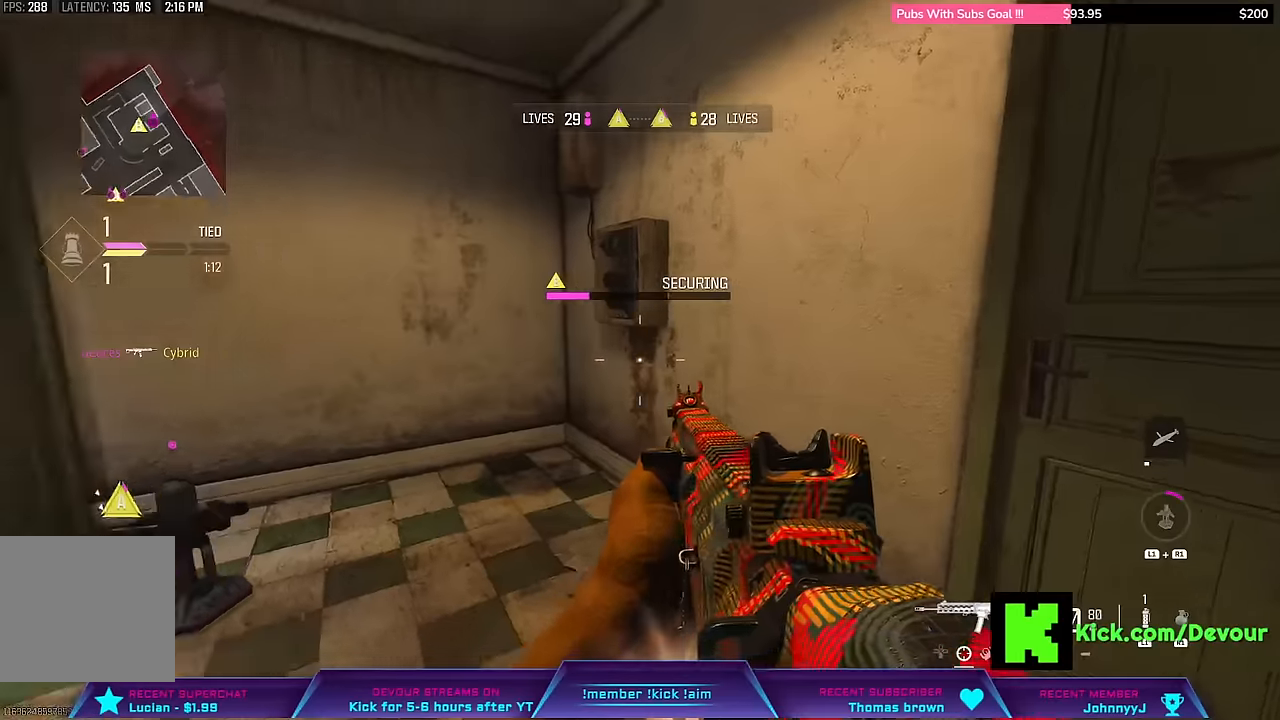
{"dt_ms": 500, "buttons": [], "left_stick": "left", "right_stick": "center"}
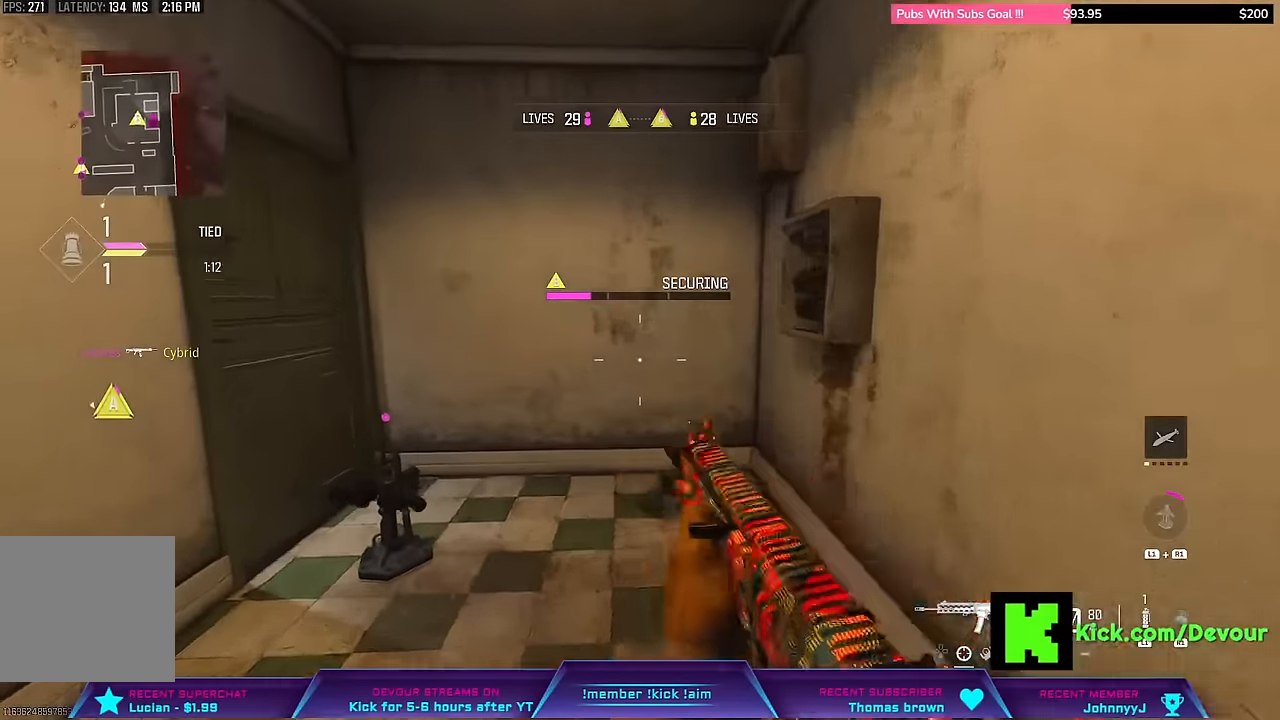
{"dt_ms": 500, "buttons": [], "left_stick": "left", "right_stick": "right", "events": [[433, "right_stick", "right"]]}
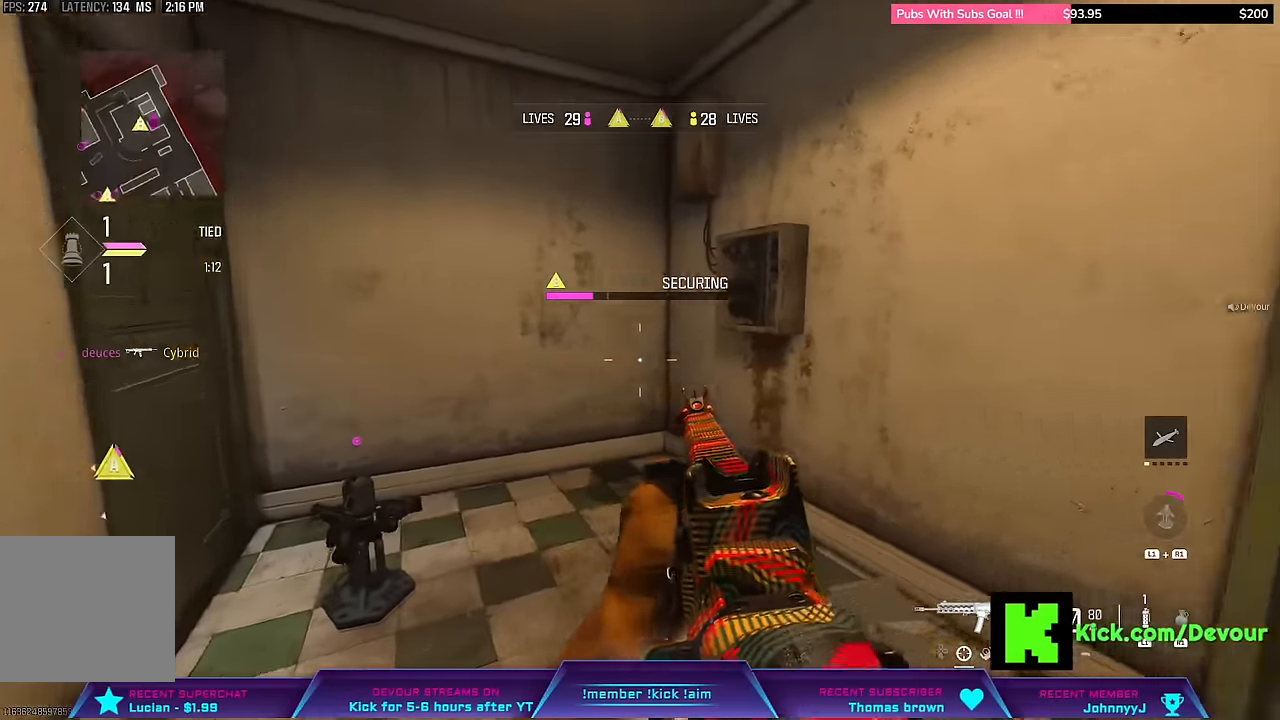
{"dt_ms": 500, "buttons": [], "left_stick": "right", "right_stick": "center", "events": [[50, "left_stick", "down-left"], [150, "left_stick", "down"], [183, "right_stick", "center"], [317, "left_stick", "down-right"], [450, "left_stick", "right"]]}
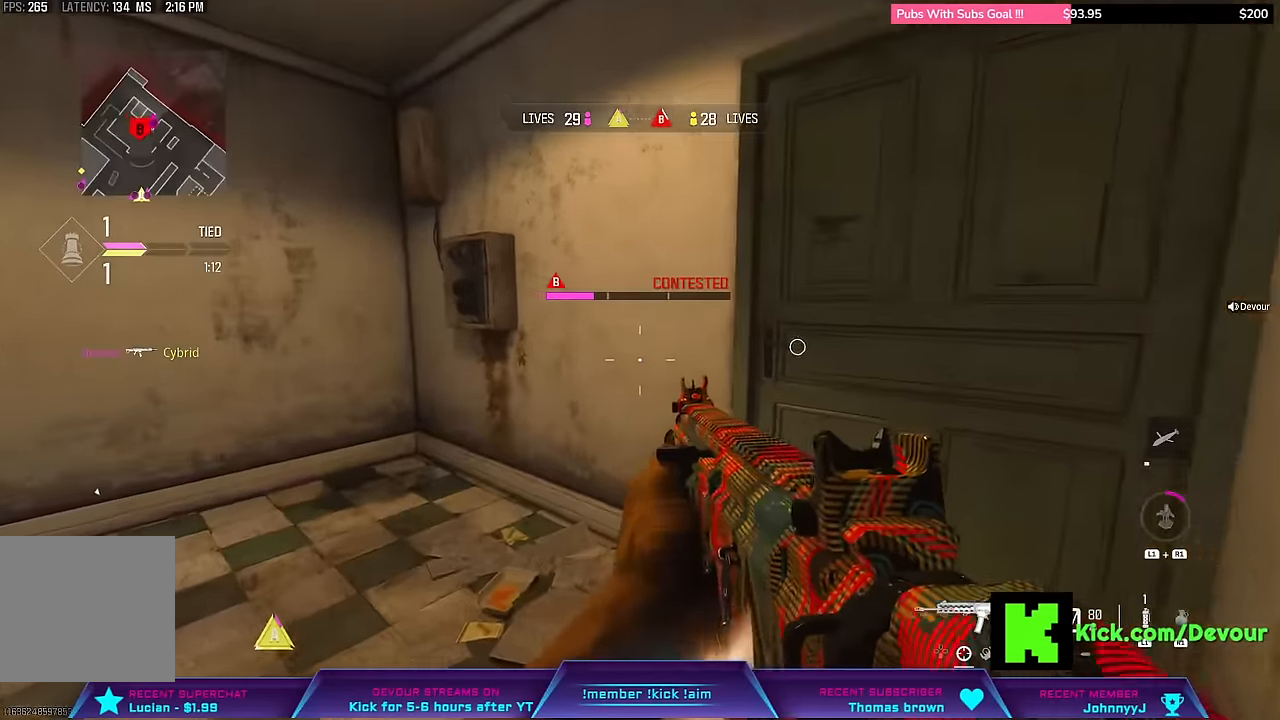
{"dt_ms": 500, "buttons": [], "left_stick": "center", "right_stick": "left", "events": [[217, "left_stick", "center"], [217, "right_stick", "left"], [267, "left_stick", "down"], [467, "left_stick", "center"]]}